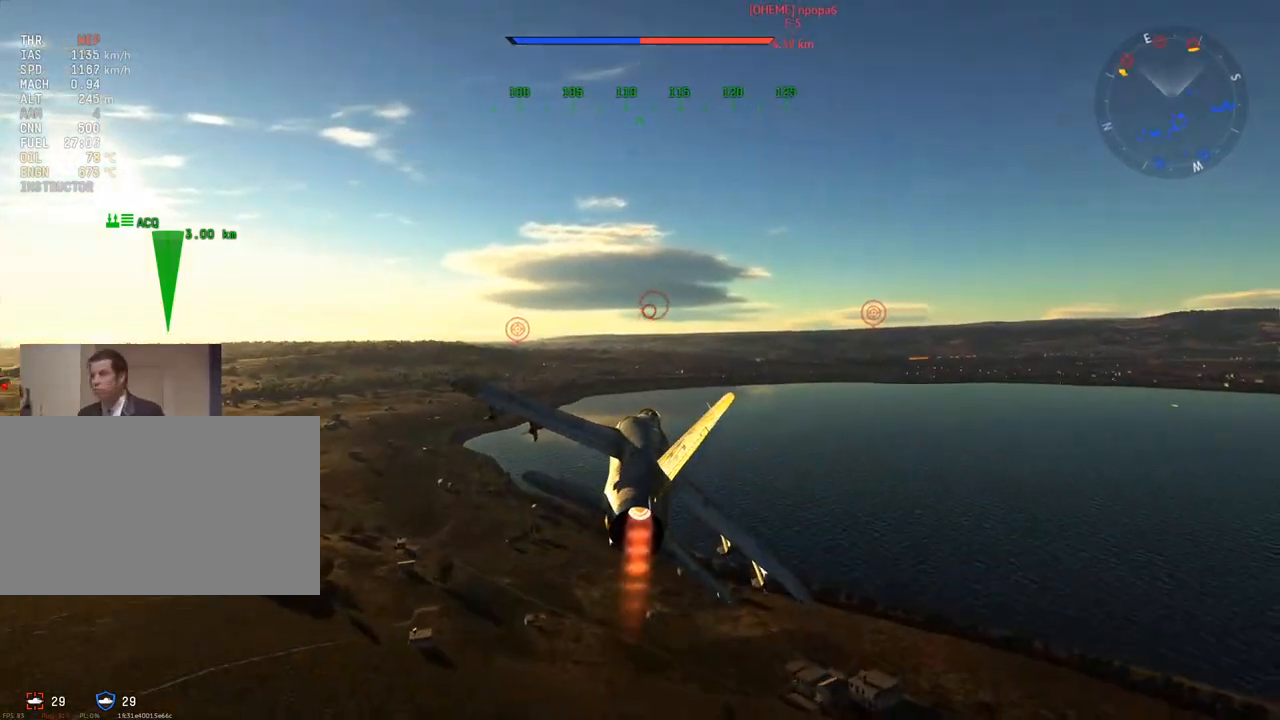
Gameplay with keyboard and mouse; each line is a JSON object with the keys and mouse buttons held at the frame after it. "events" lists presses ("down") and releases ("up") of "1", "2", "3", "4", "5", "a", "alt", "c", "caps_lock", "ctrl", "d", "e", "f", "g", "q", "r", "s", "shift", "space", "t", "tab", "v", "w", "x", "z", "mouse_left", "mouse_wheel" and "mouse_right" between this image and that frame as [ms after this image, input, new state], when the widget could be followed in between. "mouse_left", "mouse_wheel", "mouse_right" = the "left", "wheel", "right" buttons of the "mouse" list. No other keys are recorded. "wheel" means that the mouse wheel is clicked or scrolled. "mouse_move" is the direction in which the mouse moves at that frame (one of eight, or "still"), when it could be read.
{"keys": [], "mouse": [], "mouse_move": "still", "events": []}
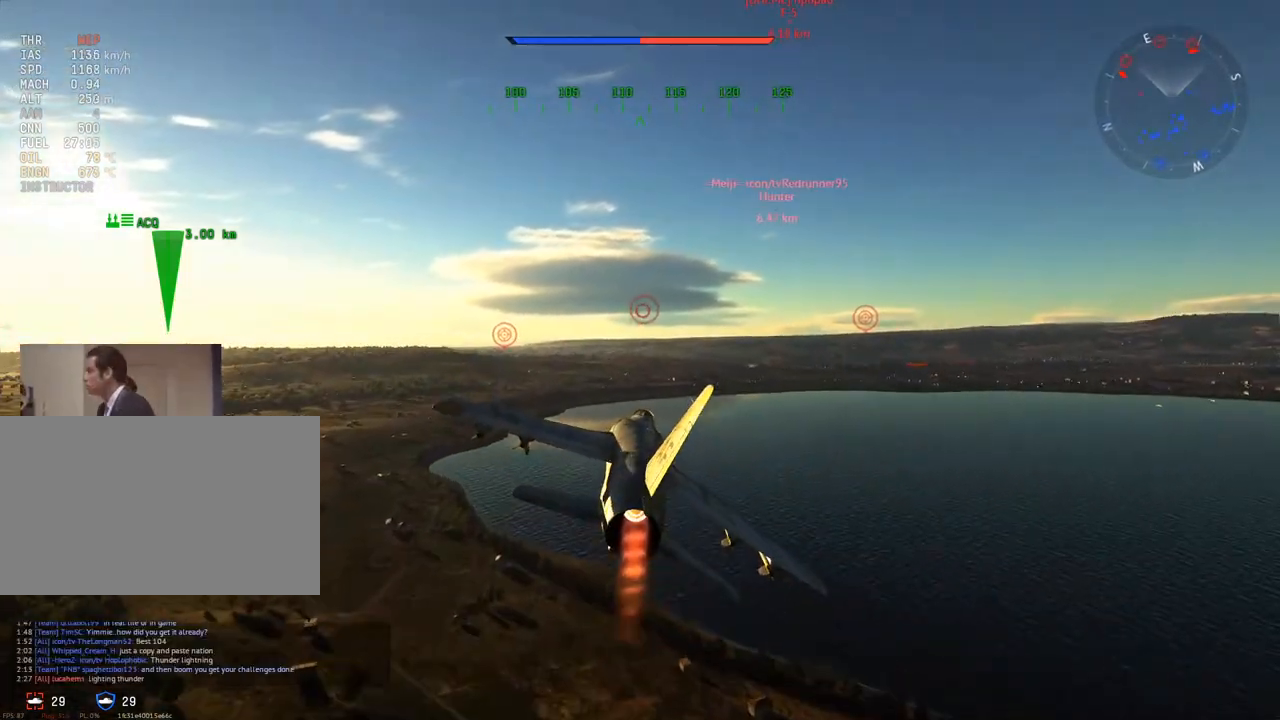
{"keys": [], "mouse": [], "mouse_move": "still", "events": []}
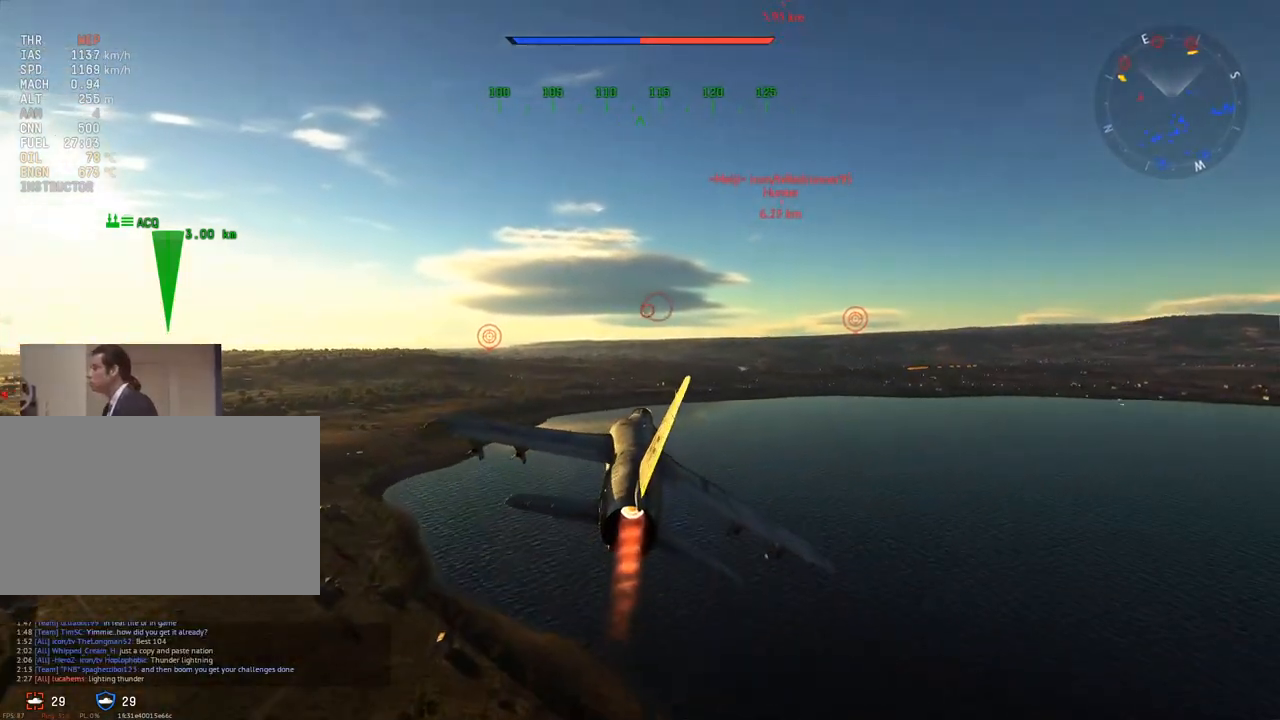
{"keys": [], "mouse": [], "mouse_move": "left", "events": [[250, "alt", "down"], [250, "tab", "down"], [334, "alt", "up"], [450, "tab", "up"]]}
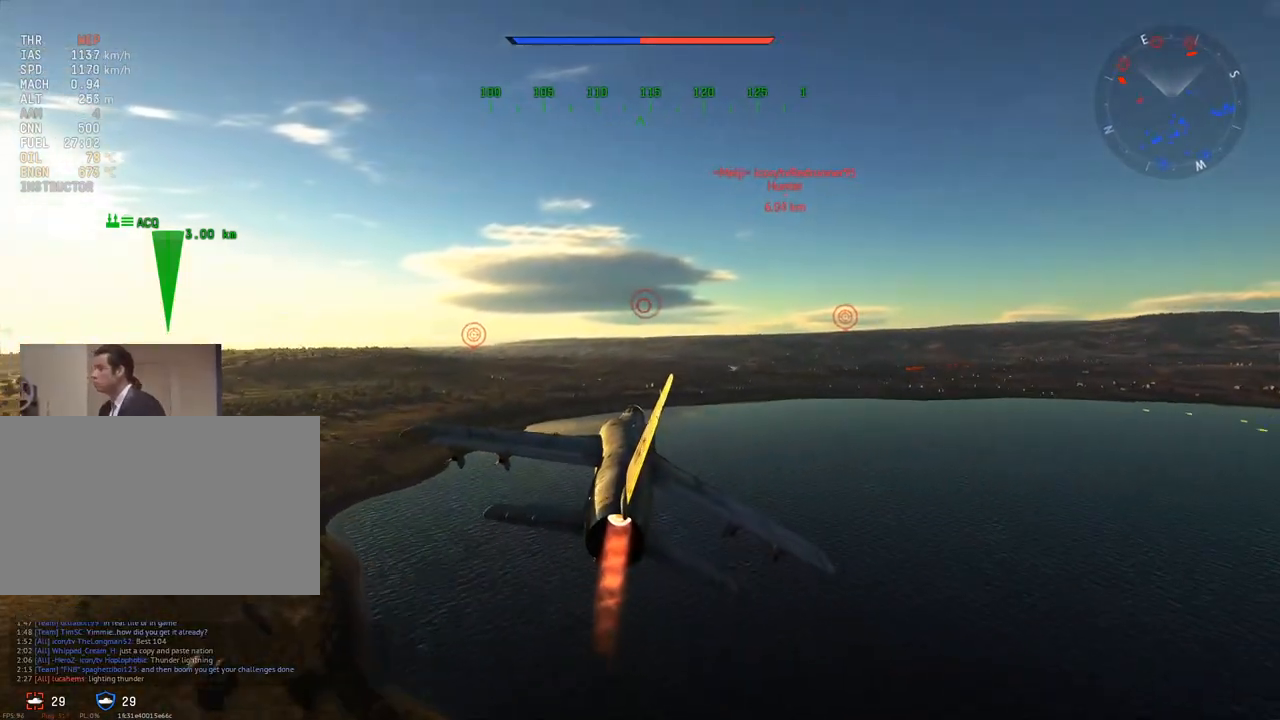
{"keys": [], "mouse": [], "mouse_move": "still", "events": []}
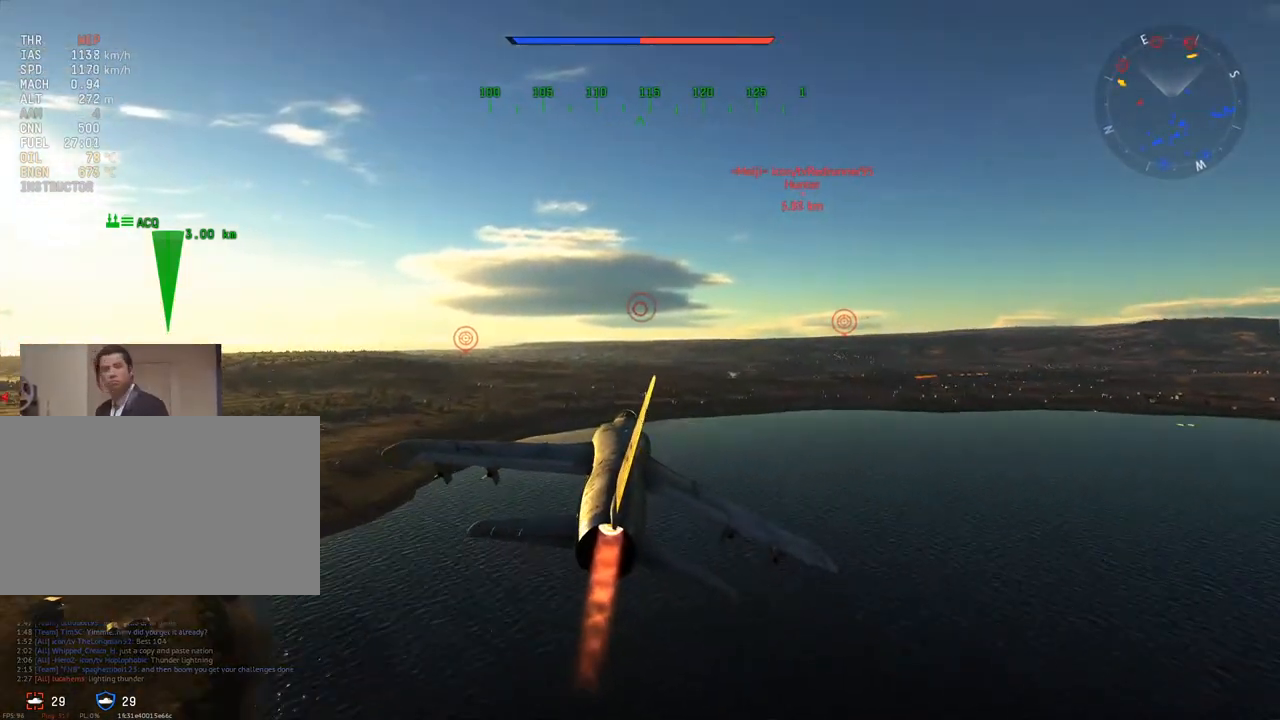
{"keys": [], "mouse": ["left"], "mouse_move": "right", "events": [[83, "mouse_left", "down"], [183, "mouse_left", "up"], [467, "mouse_left", "down"]]}
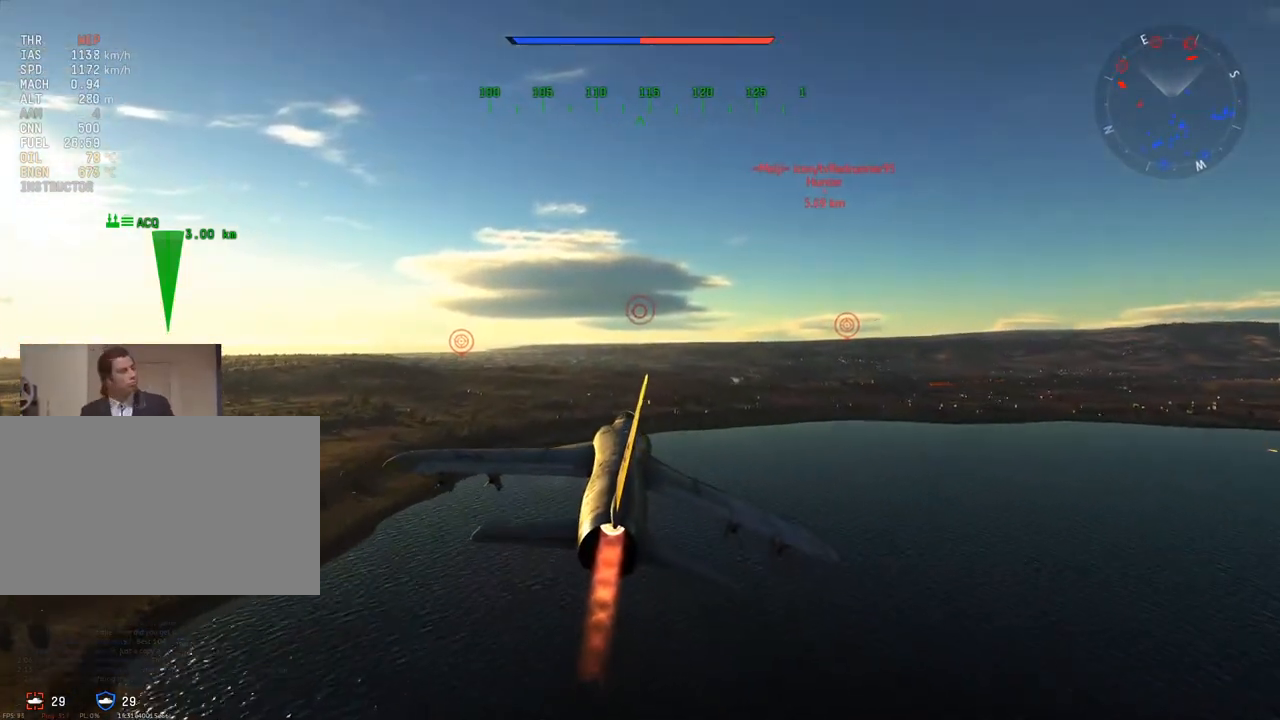
{"keys": ["w"], "mouse": [], "mouse_move": "still", "events": [[50, "mouse_left", "up"], [101, "w", "down"], [201, "d", "down"], [384, "d", "up"]]}
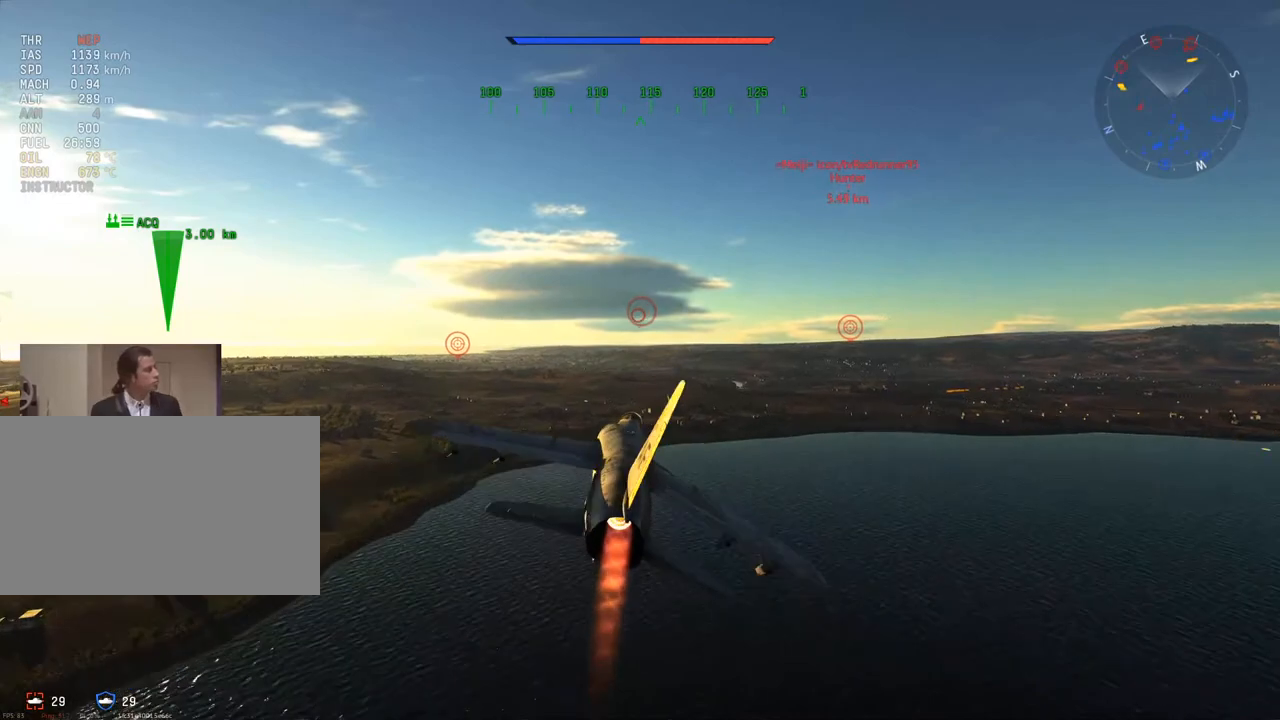
{"keys": ["w"], "mouse": [], "mouse_move": "right", "events": [[250, "d", "down"], [400, "d", "up"]]}
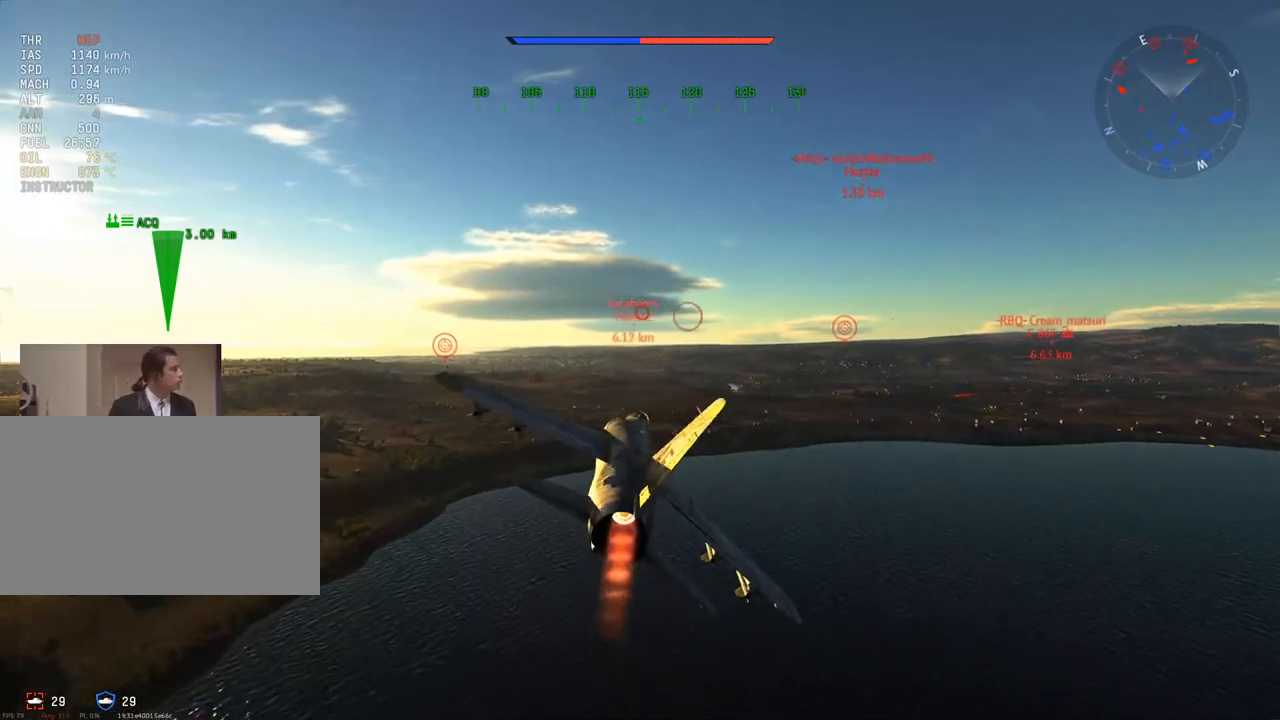
{"keys": ["w"], "mouse": [], "mouse_move": "left", "events": []}
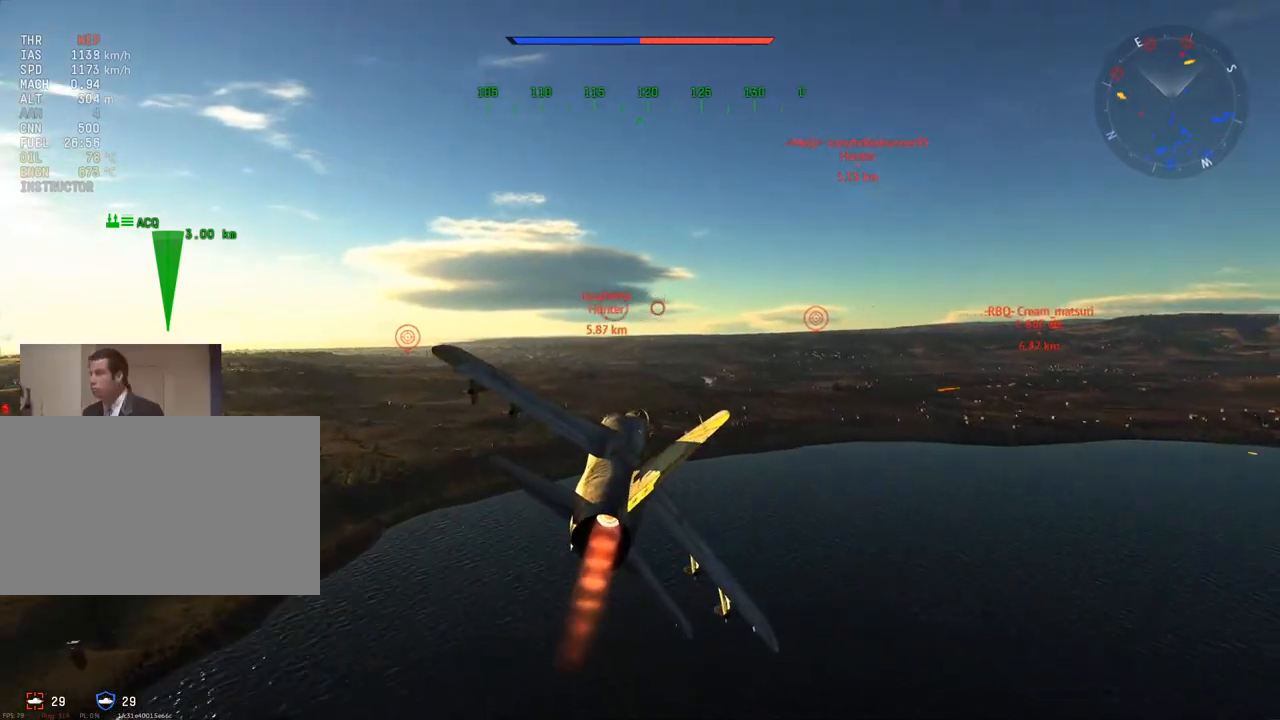
{"keys": ["w"], "mouse": [], "mouse_move": "still", "events": [[50, "mouse_wheel", "down"], [100, "a", "down"], [150, "a", "up"], [183, "mouse_wheel", "up"], [284, "d", "down"], [384, "d", "up"]]}
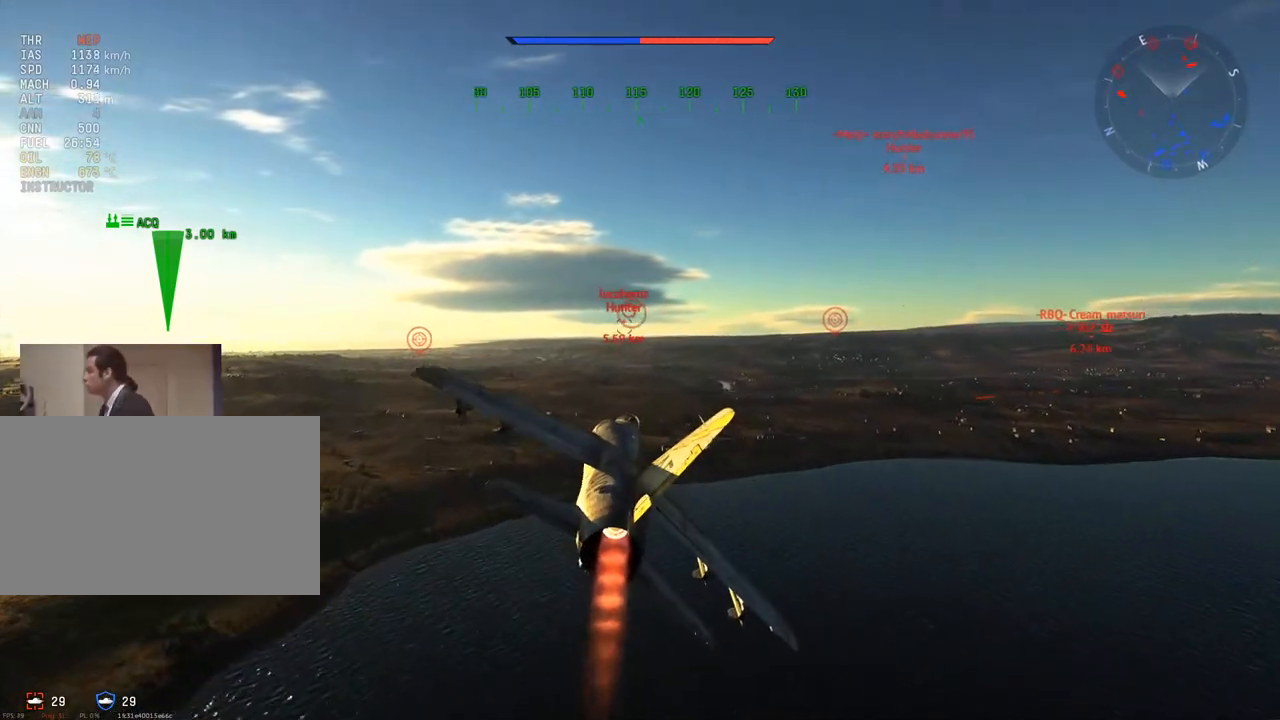
{"keys": ["d", "w"], "mouse": [], "mouse_move": "still", "events": [[67, "d", "down"], [117, "d", "up"], [434, "d", "down"]]}
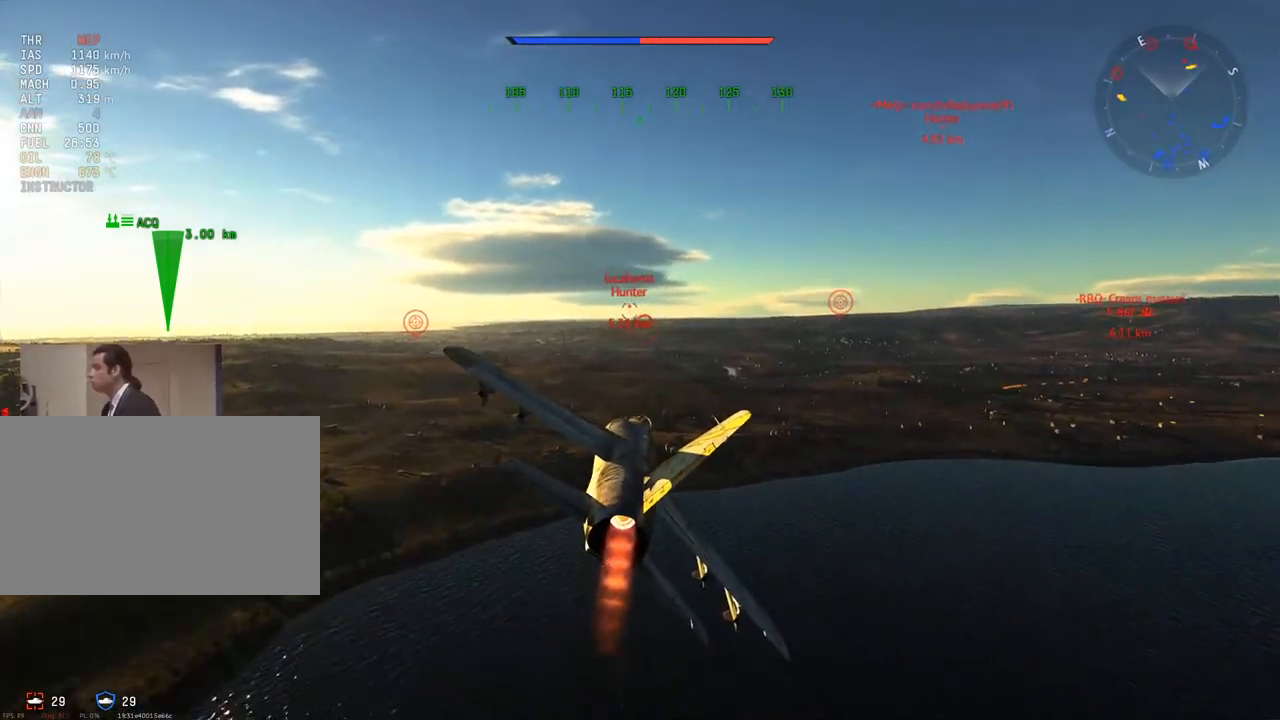
{"keys": ["d", "w"], "mouse": [], "mouse_move": "still", "events": [[33, "d", "up"], [500, "d", "down"]]}
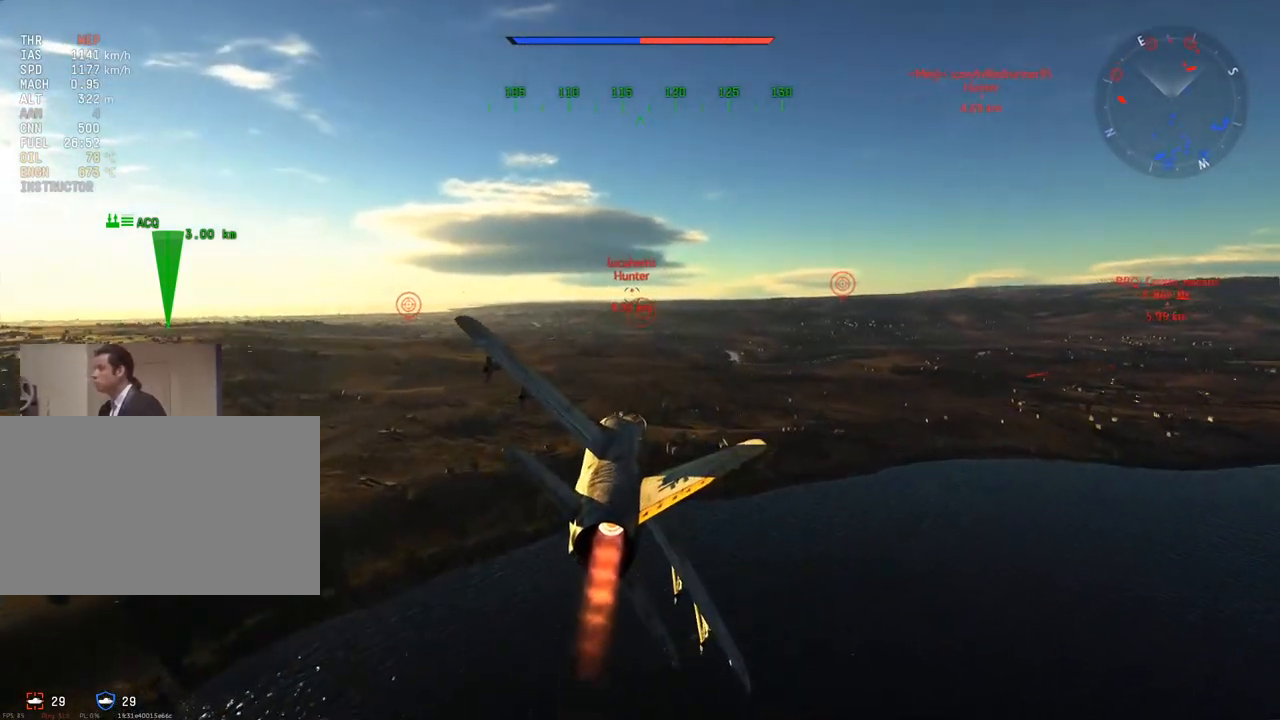
{"keys": [], "mouse": [], "mouse_move": "still", "events": [[50, "d", "up"], [468, "w", "up"]]}
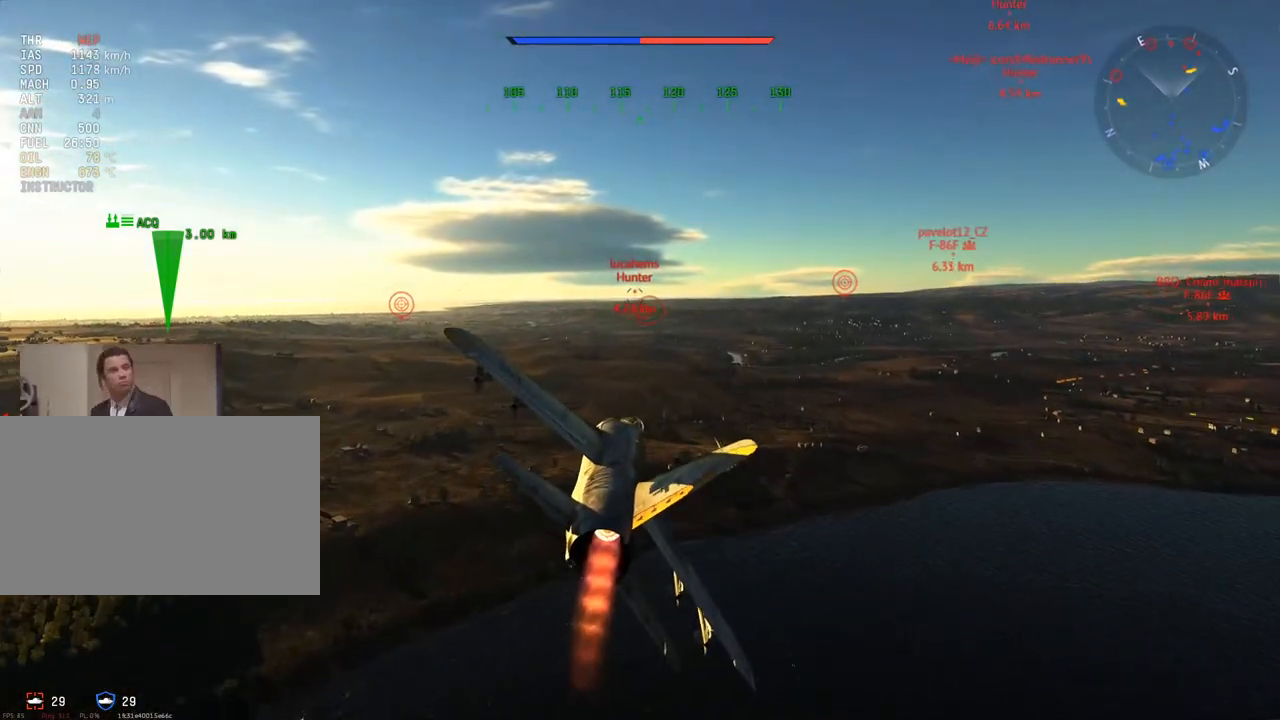
{"keys": ["w"], "mouse": [], "mouse_move": "still", "events": [[434, "w", "down"]]}
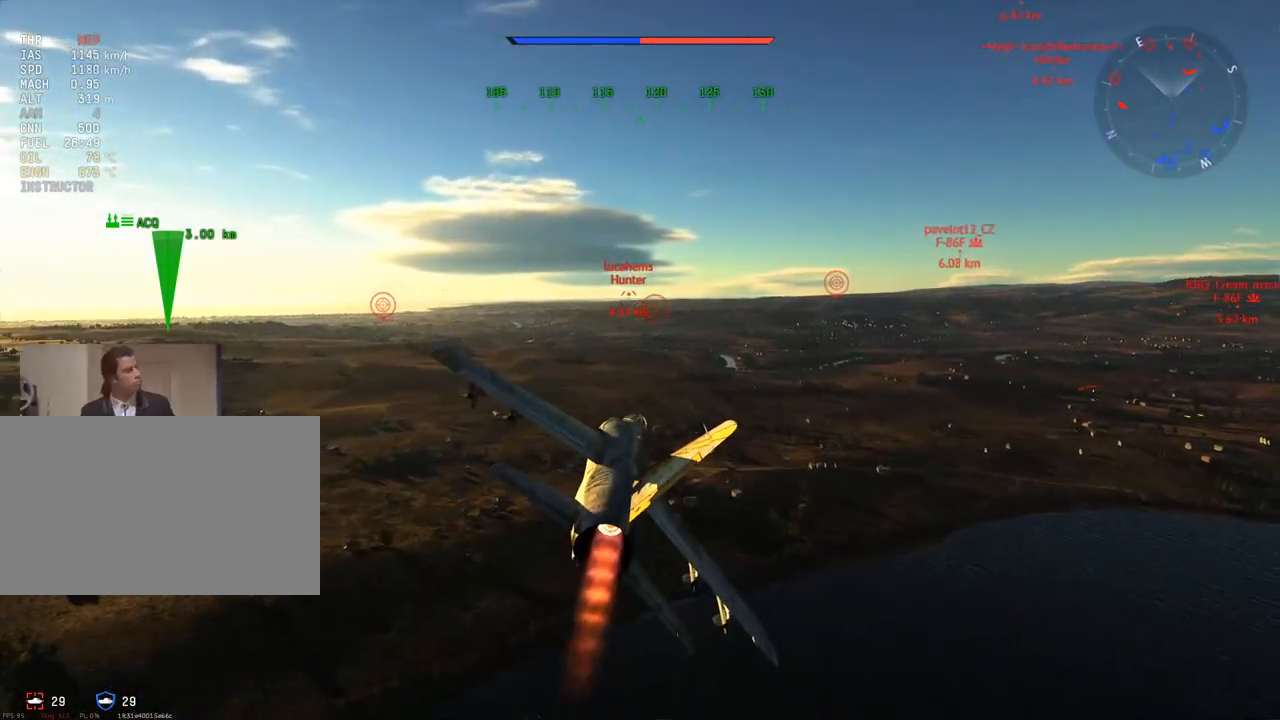
{"keys": ["w"], "mouse": [], "mouse_move": "still", "events": [[267, "d", "down"], [351, "d", "up"]]}
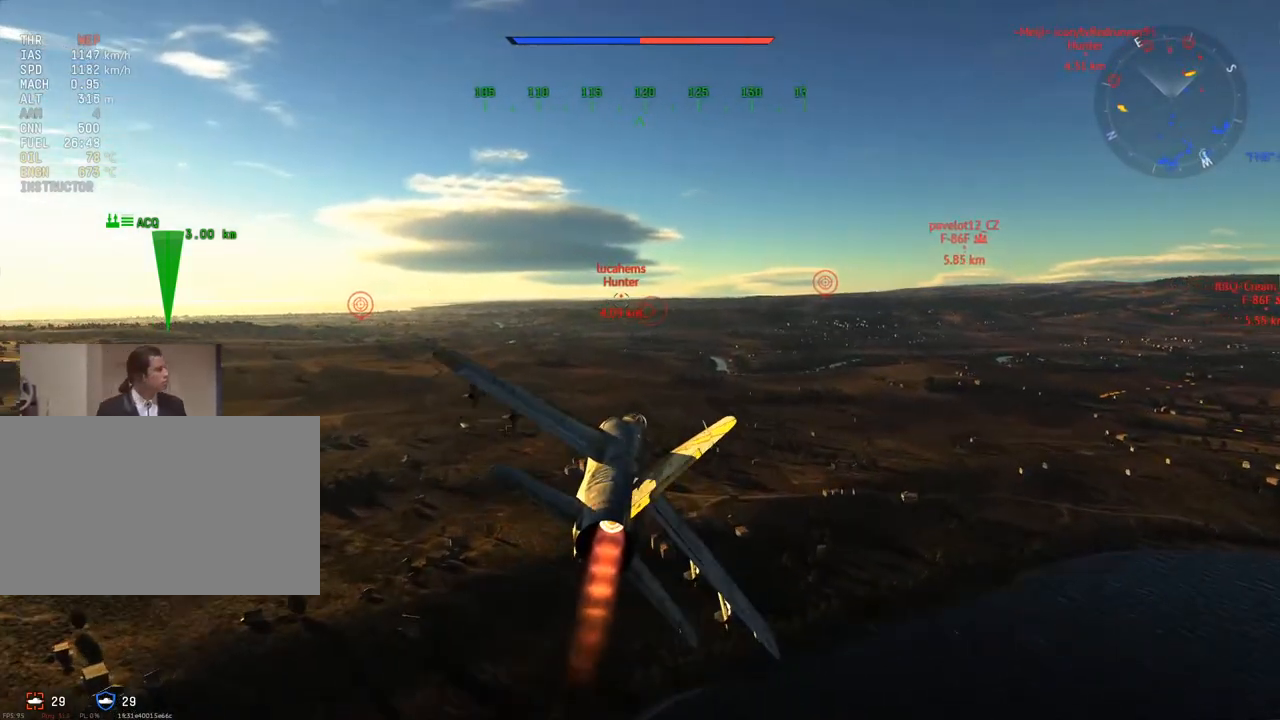
{"keys": ["w"], "mouse": [], "mouse_move": "still", "events": []}
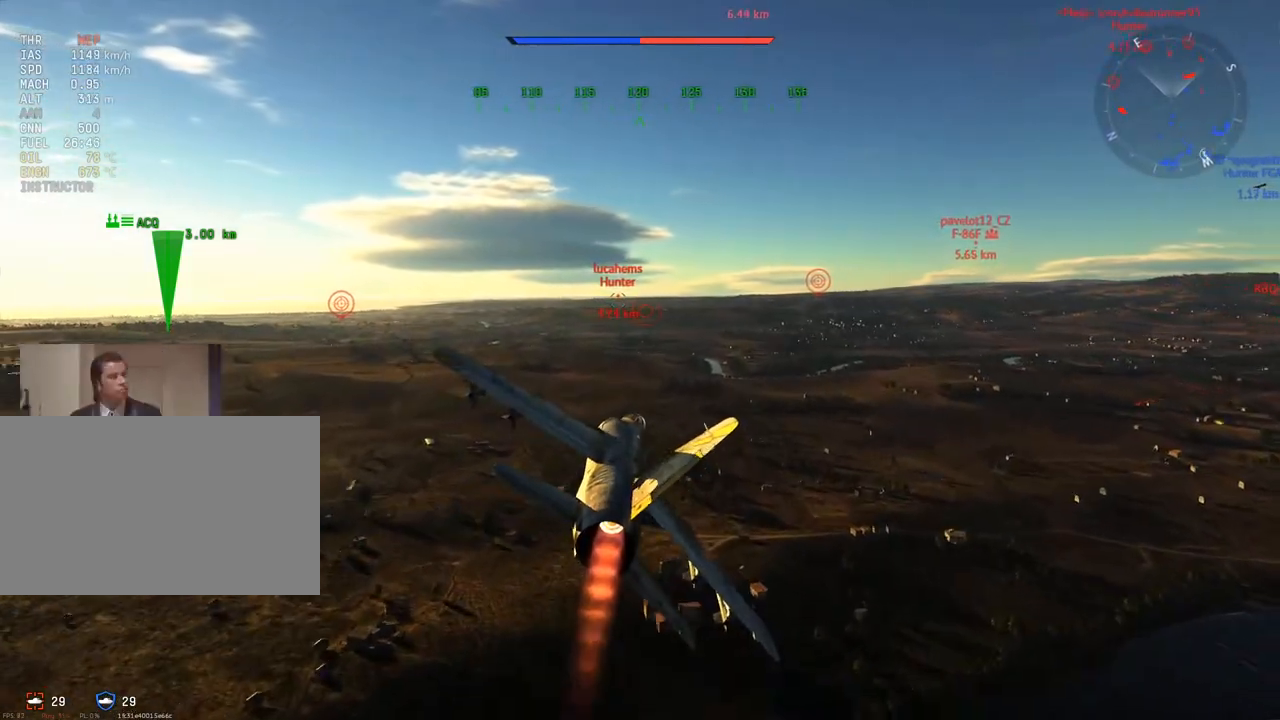
{"keys": ["w"], "mouse": [], "mouse_move": "still", "events": [[284, "d", "down"], [334, "d", "up"]]}
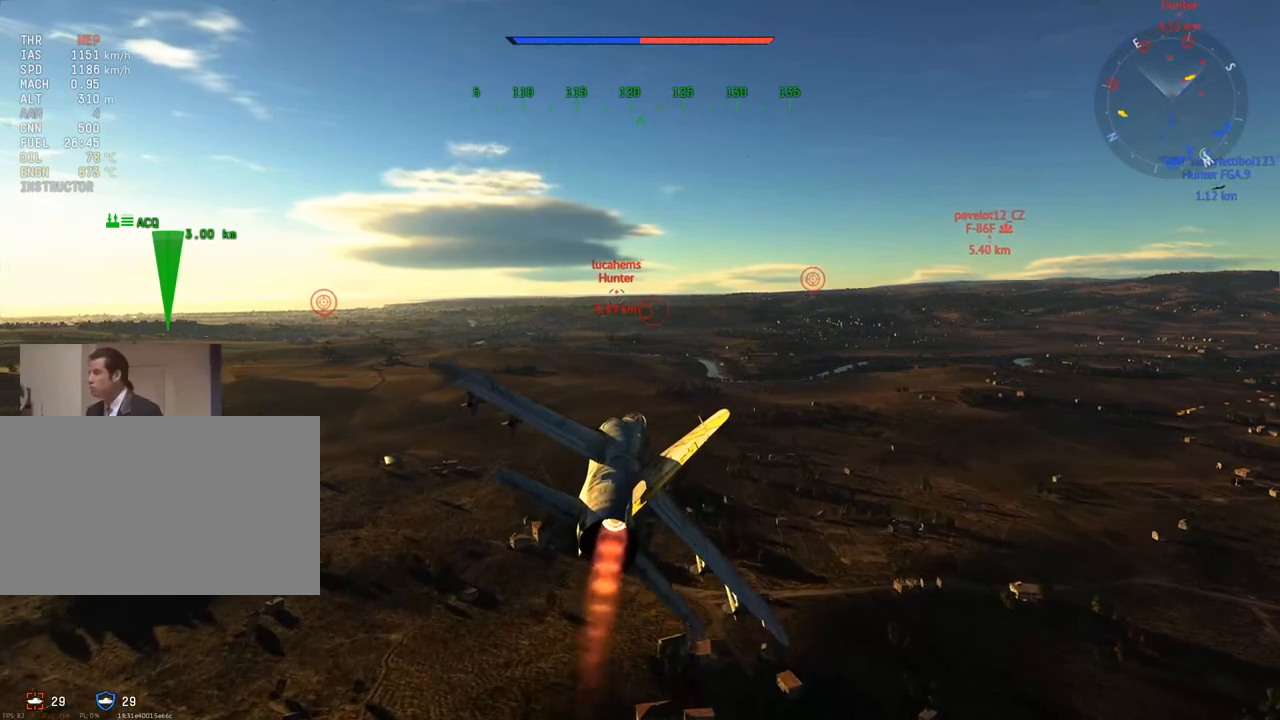
{"keys": ["c", "w"], "mouse": [], "mouse_move": "still", "events": [[117, "c", "down"]]}
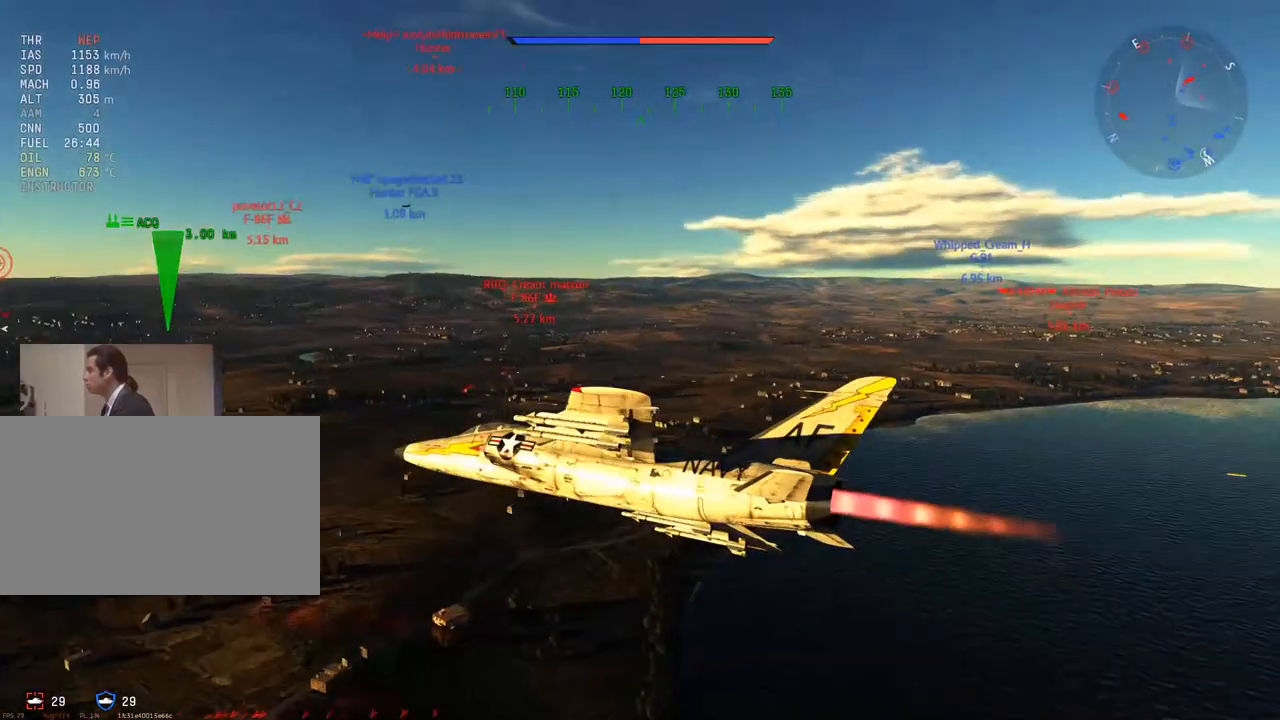
{"keys": ["c", "w"], "mouse": [], "mouse_move": "still", "events": []}
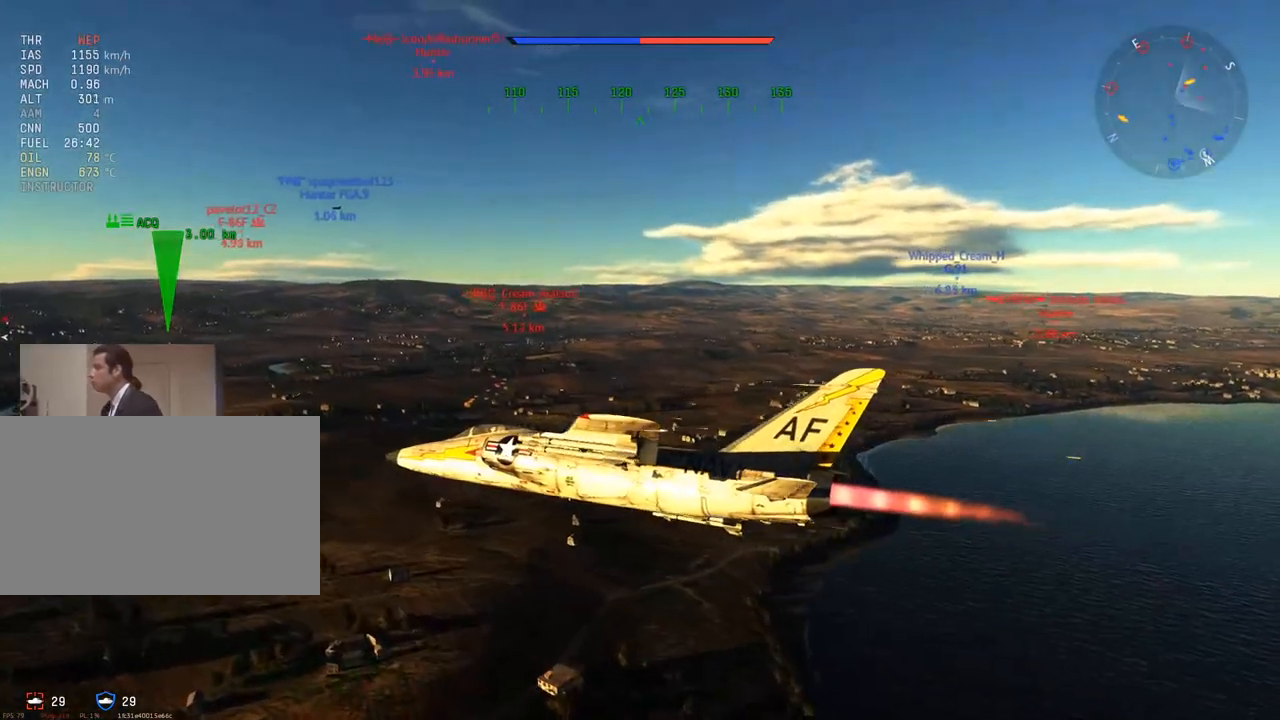
{"keys": ["w"], "mouse": [], "mouse_move": "still", "events": [[100, "c", "up"], [100, "d", "down"], [233, "d", "up"]]}
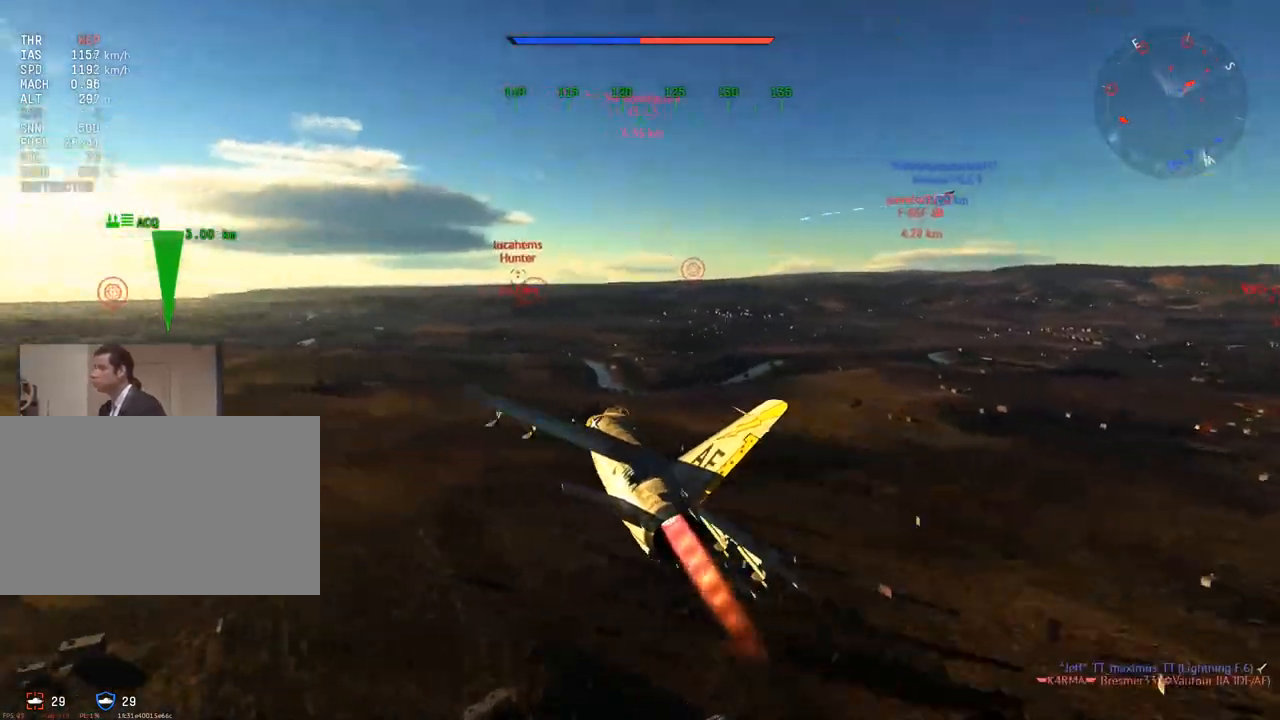
{"keys": ["d", "w"], "mouse": [], "mouse_move": "still", "events": [[484, "d", "down"]]}
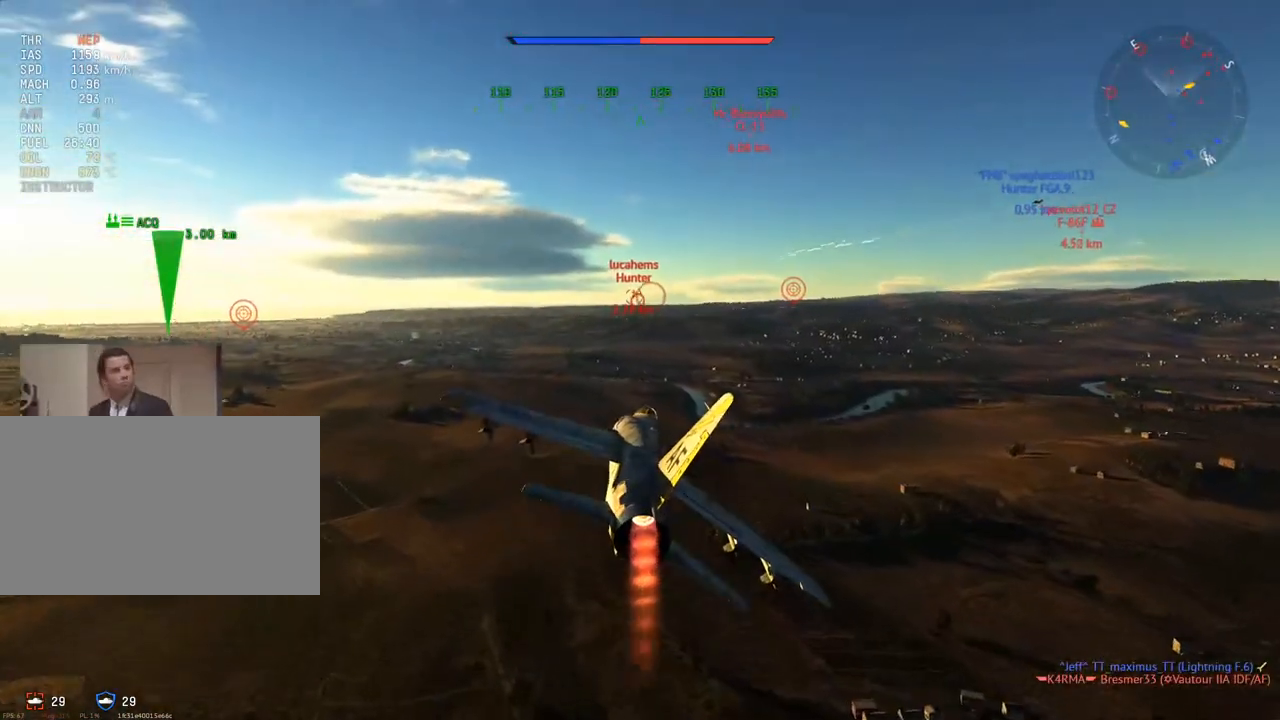
{"keys": ["d", "w"], "mouse": [], "mouse_move": "still", "events": [[83, "d", "up"], [217, "d", "down"]]}
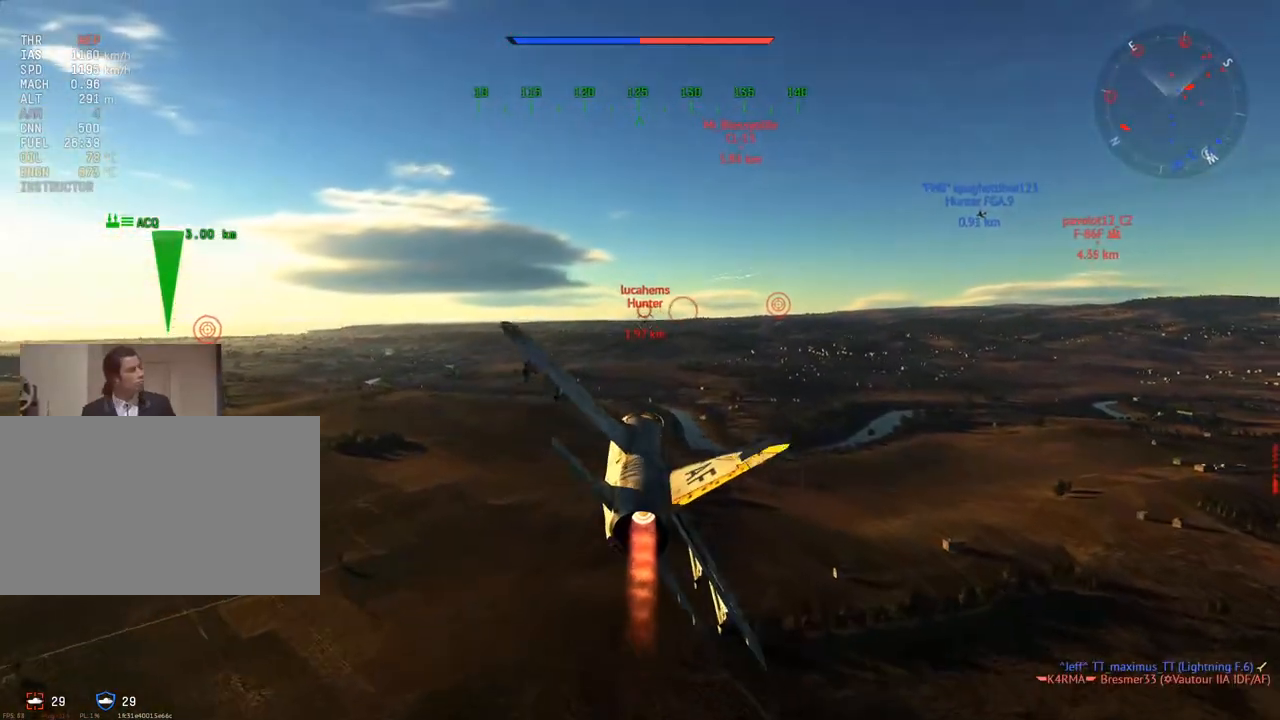
{"keys": ["w"], "mouse": [], "mouse_move": "still", "events": [[101, "d", "up"]]}
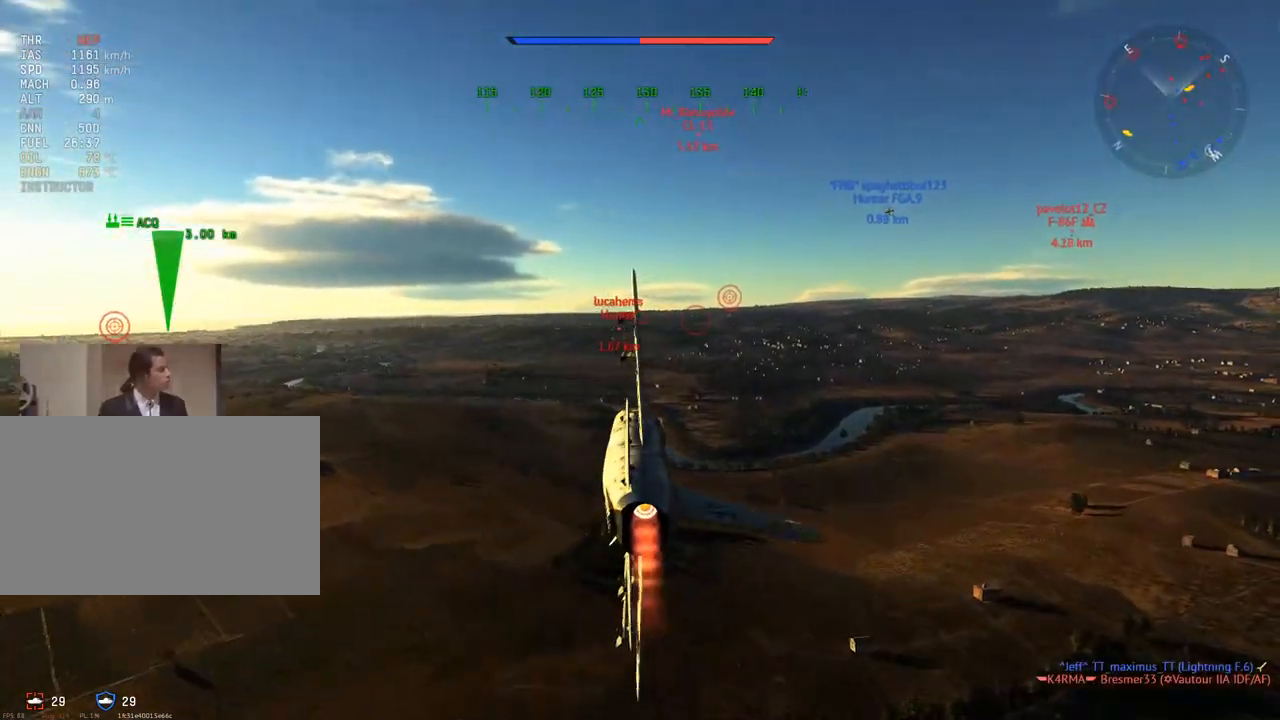
{"keys": ["w"], "mouse": [], "mouse_move": "still", "events": []}
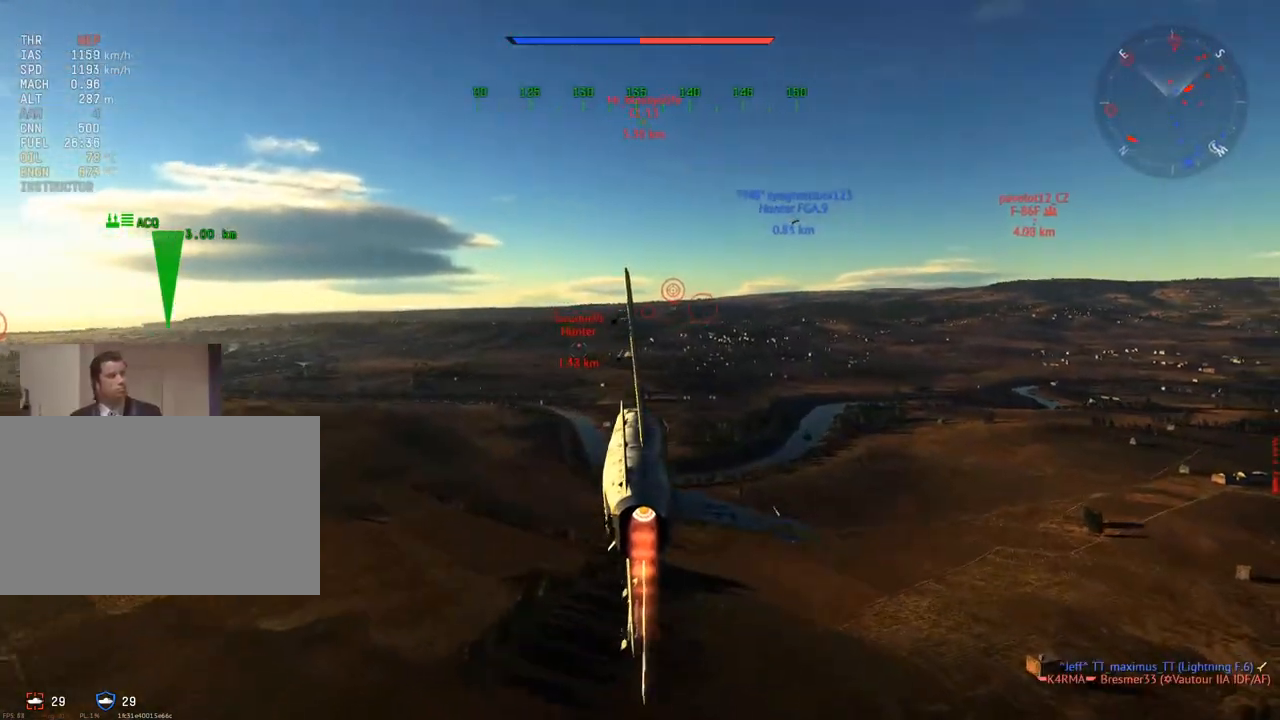
{"keys": ["w"], "mouse": [], "mouse_move": "still", "events": []}
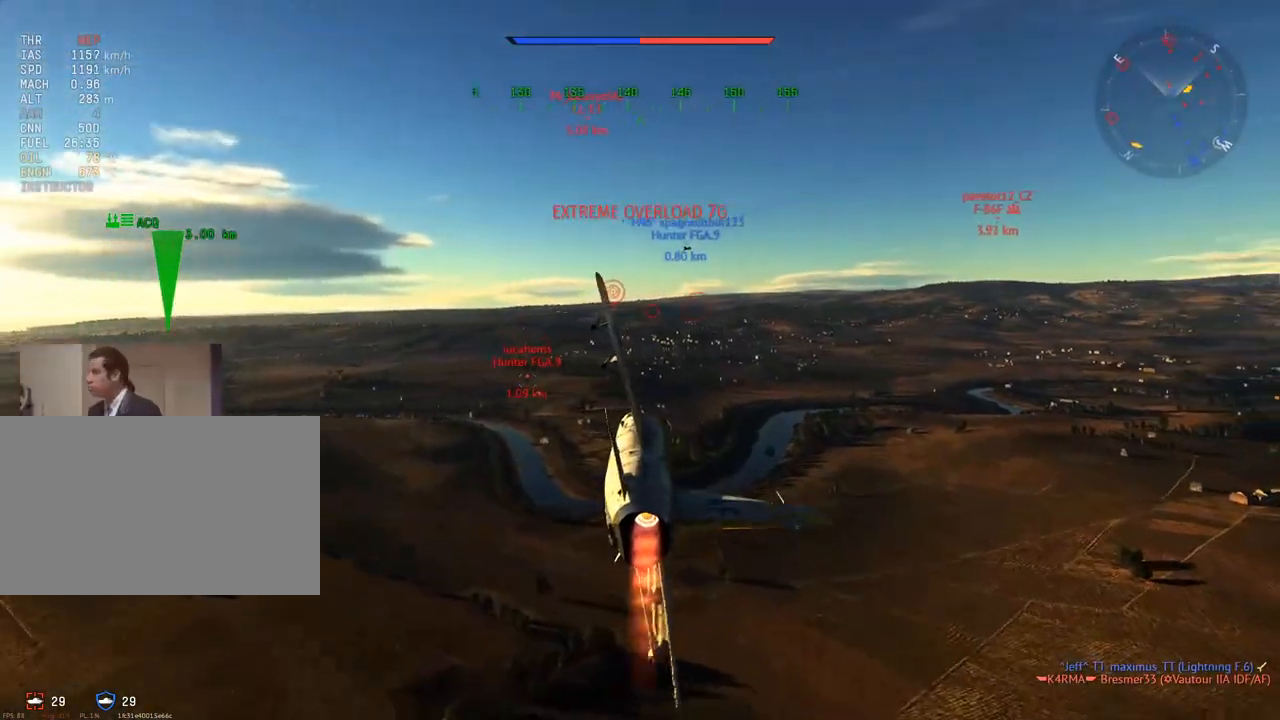
{"keys": ["w"], "mouse": [], "mouse_move": "still", "events": [[150, "d", "down"], [200, "d", "up"]]}
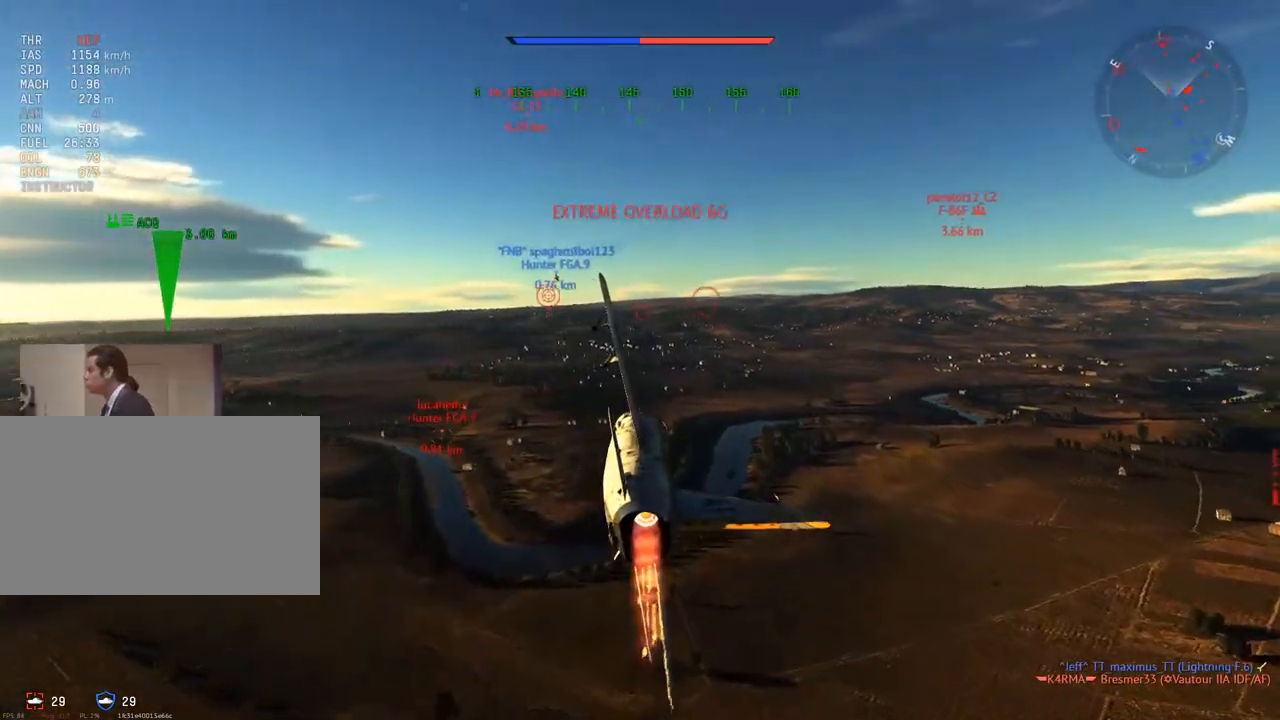
{"keys": ["w"], "mouse": [], "mouse_move": "still", "events": []}
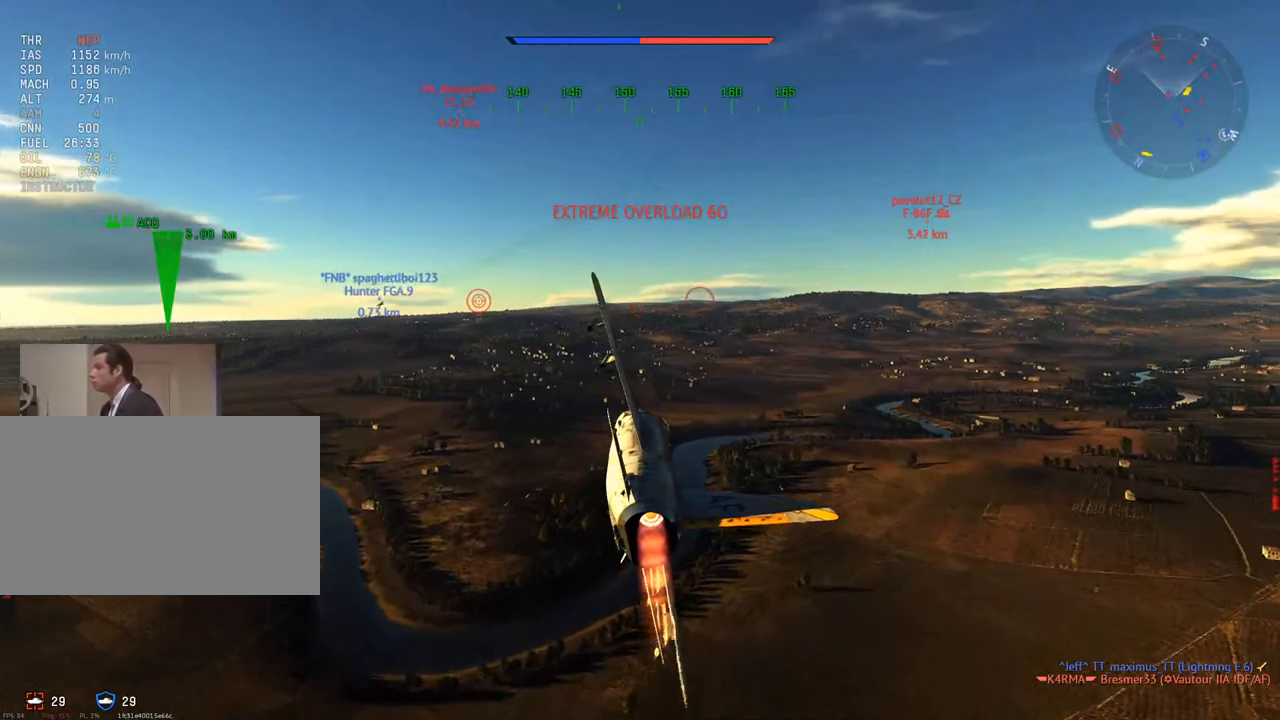
{"keys": ["w"], "mouse": ["wheel"], "mouse_move": "still", "events": [[467, "mouse_wheel", "down"]]}
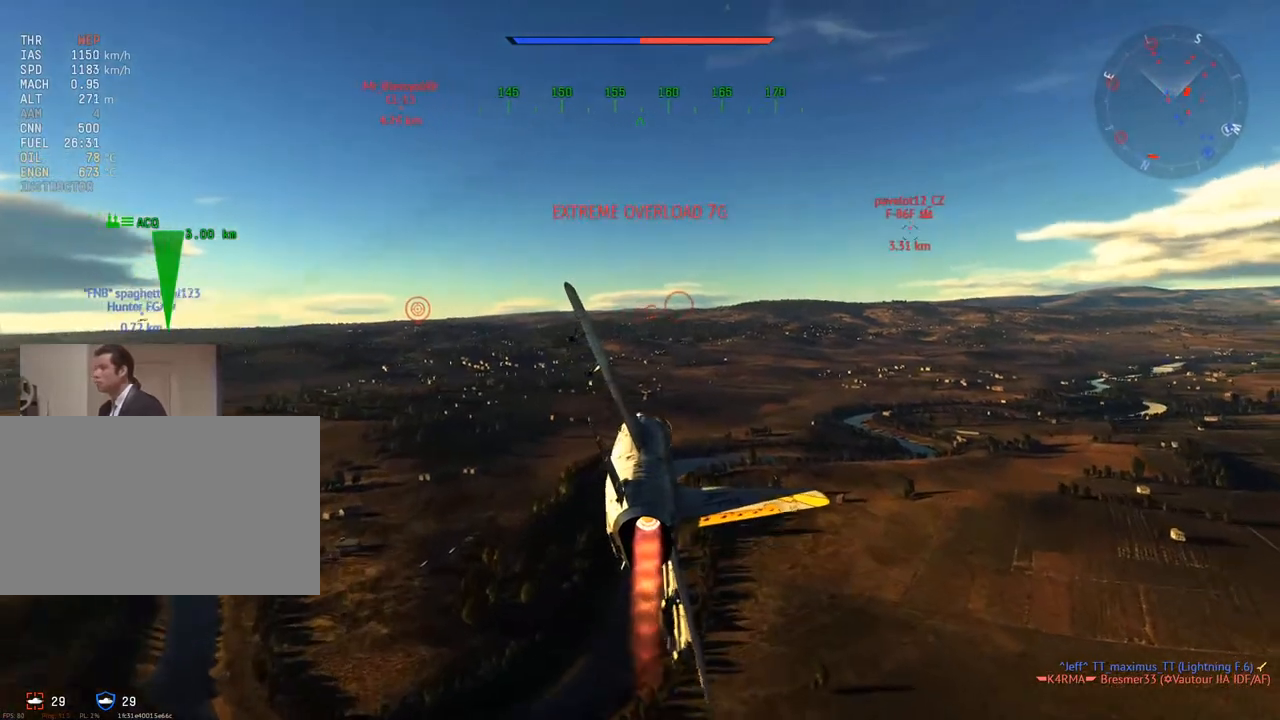
{"keys": ["w"], "mouse": [], "mouse_move": "still", "events": [[100, "mouse_wheel", "up"], [200, "x", "down"], [283, "x", "up"], [383, "d", "down"], [484, "d", "up"]]}